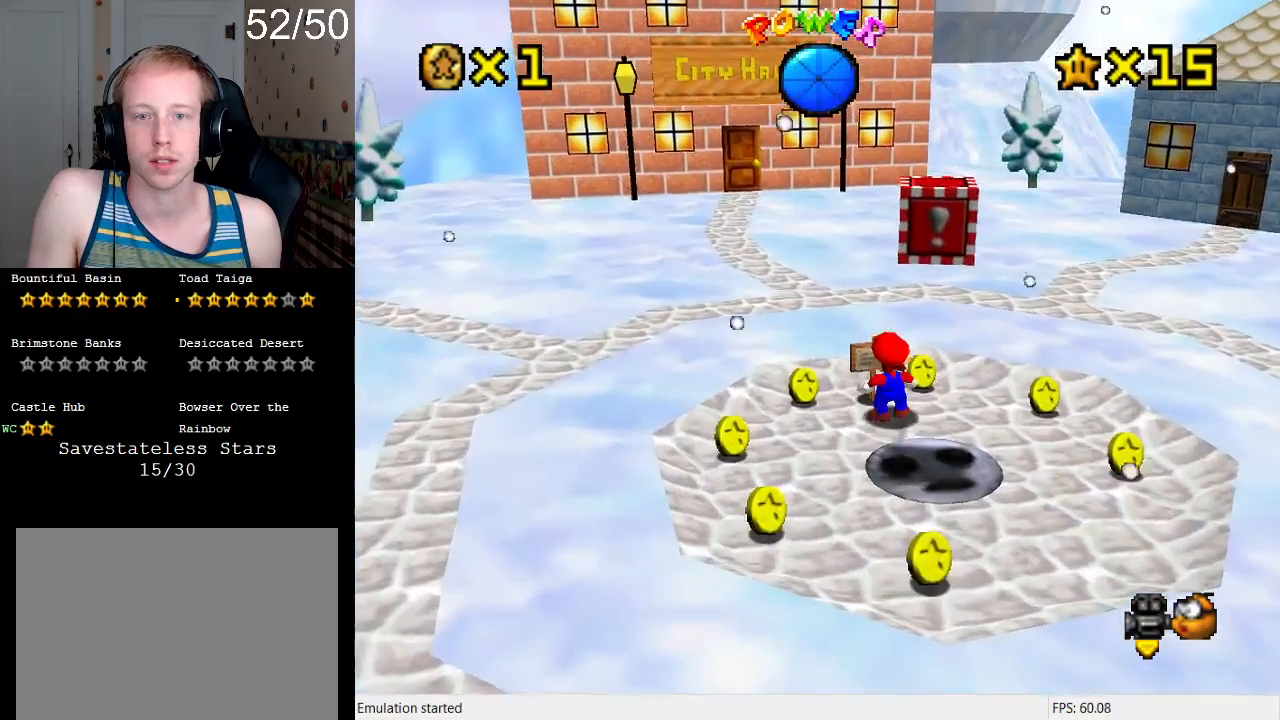
Gameplay with a controller (PlayStation layout); each line is a JSON object with the inputs held at the frame after it. "events" lists button and stick changes between this image and that frame as [ms after this image, input, new state], when the widget could be followed in between. Not read: L3 R3.
{"buttons": [], "left_stick": "center", "right_stick": "center", "events": [[33, "CROSS", "down"], [67, "left_stick", "center"], [167, "CROSS", "up"]]}
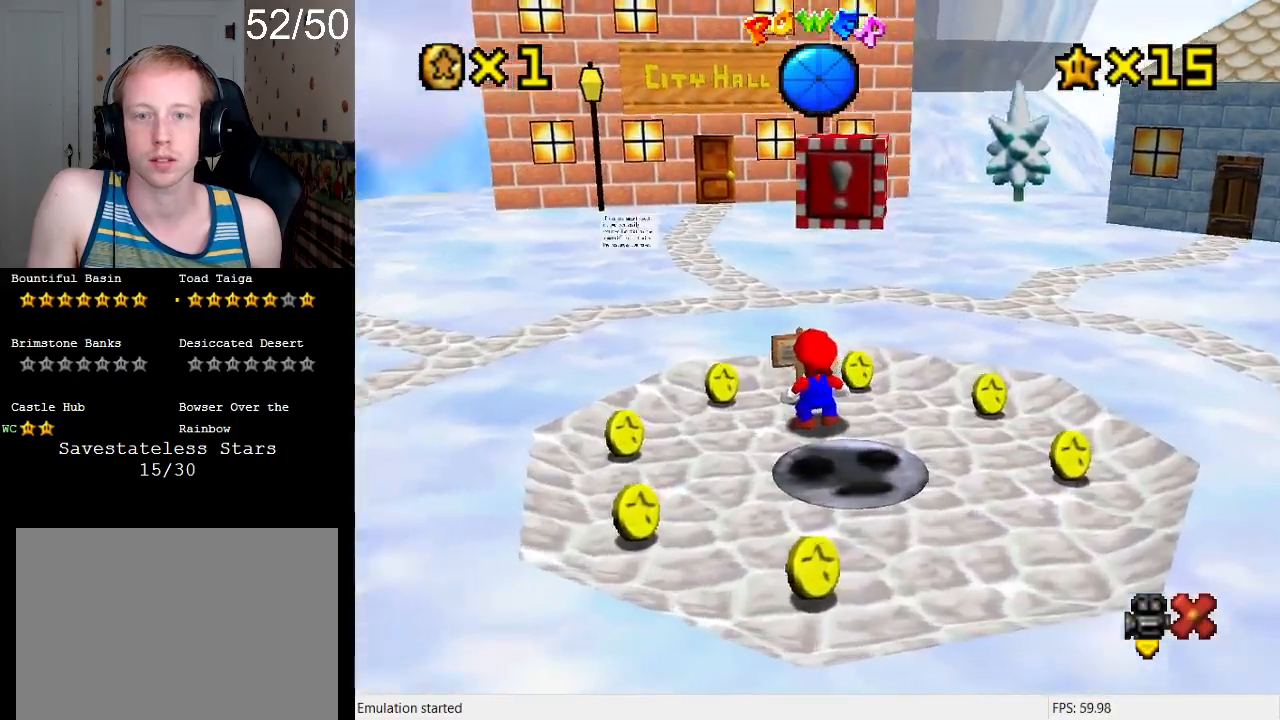
{"buttons": [], "left_stick": "center", "right_stick": "center", "events": []}
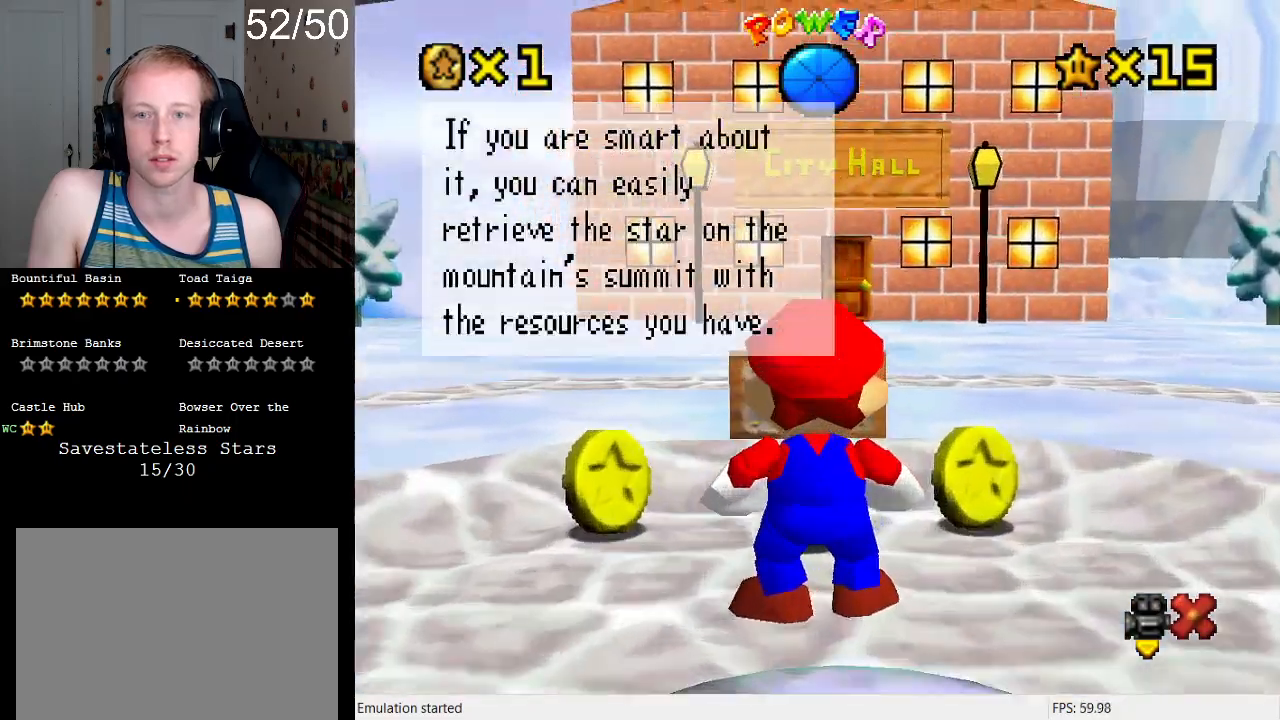
{"buttons": [], "left_stick": "center", "right_stick": "center", "events": []}
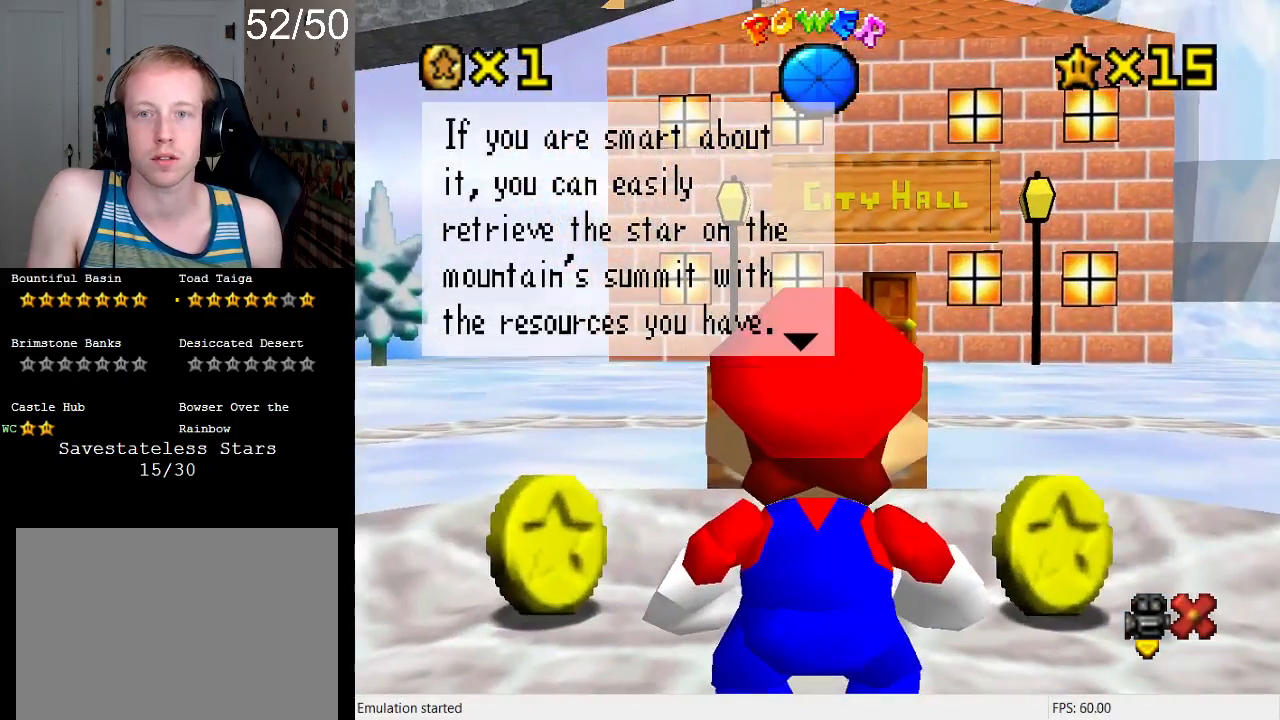
{"buttons": [], "left_stick": "center", "right_stick": "center", "events": [[133, "left_stick", "down"], [333, "left_stick", "center"]]}
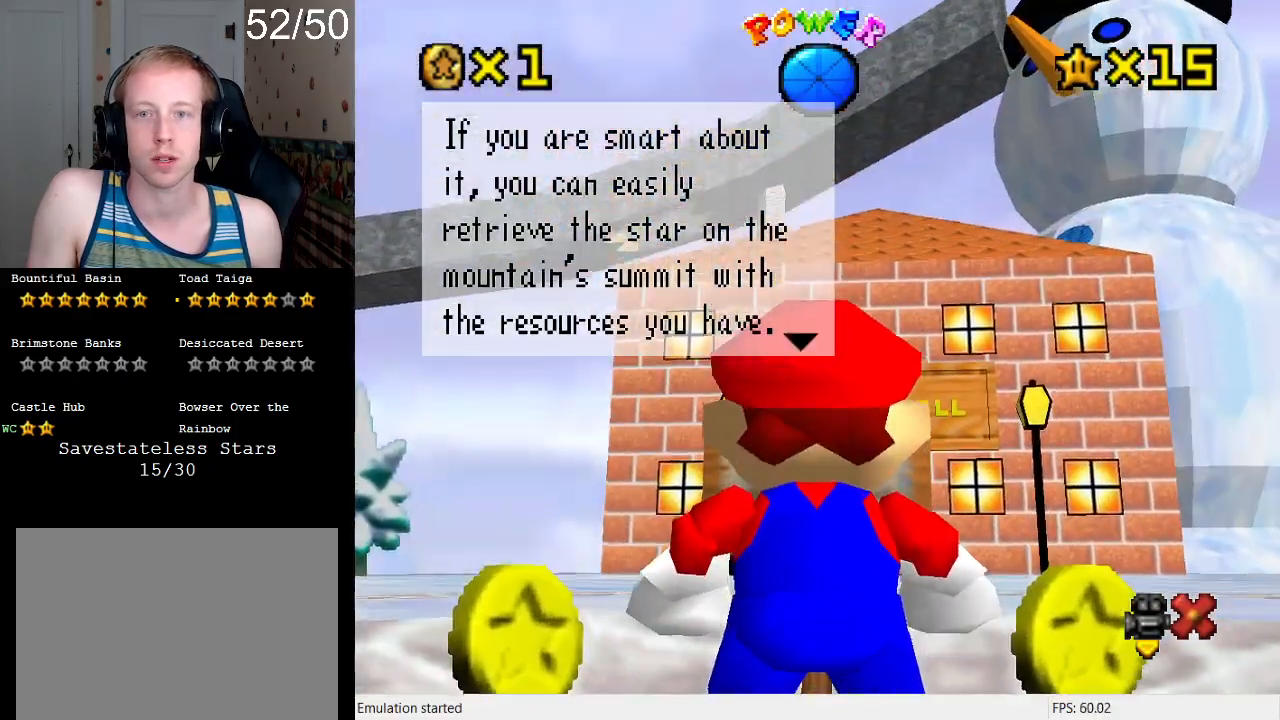
{"buttons": [], "left_stick": "down-right", "right_stick": "center", "events": [[200, "left_stick", "down-left"], [433, "left_stick", "center"], [500, "left_stick", "down-right"]]}
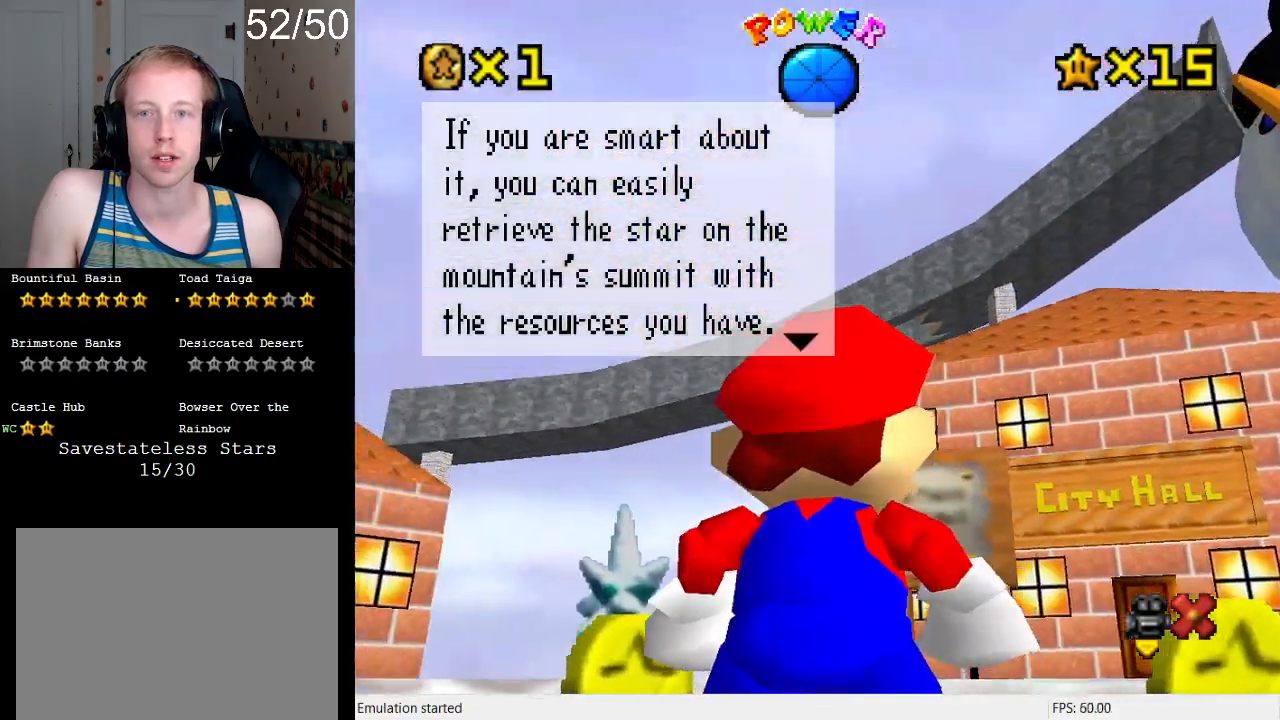
{"buttons": [], "left_stick": "center", "right_stick": "center", "events": [[500, "left_stick", "center"]]}
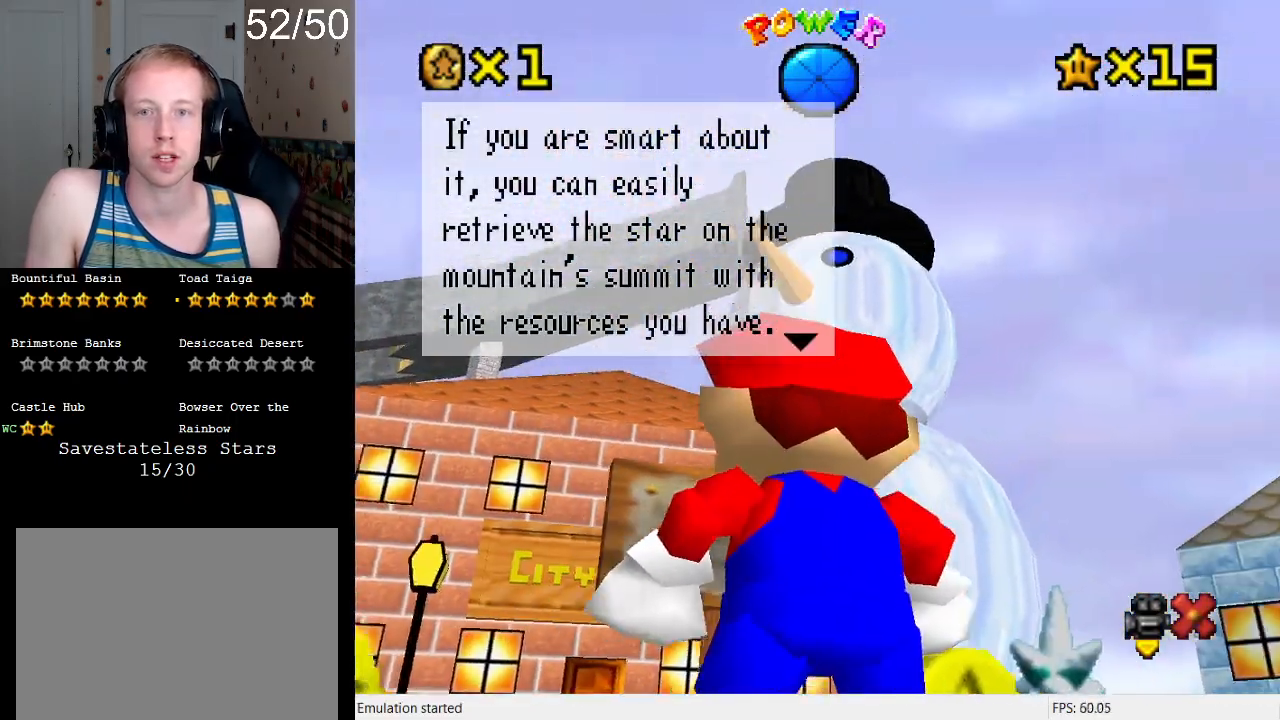
{"buttons": [], "left_stick": "right", "right_stick": "center", "events": [[300, "left_stick", "up-right"], [367, "left_stick", "right"]]}
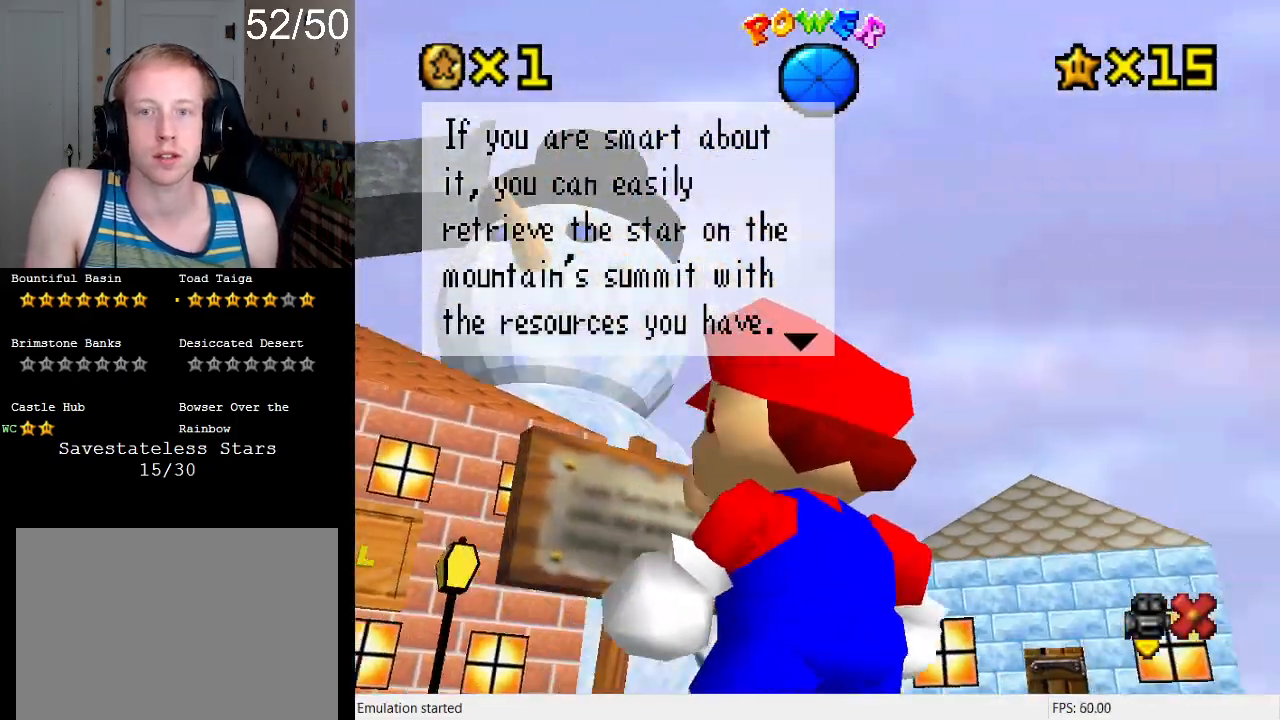
{"buttons": [], "left_stick": "right", "right_stick": "center", "events": []}
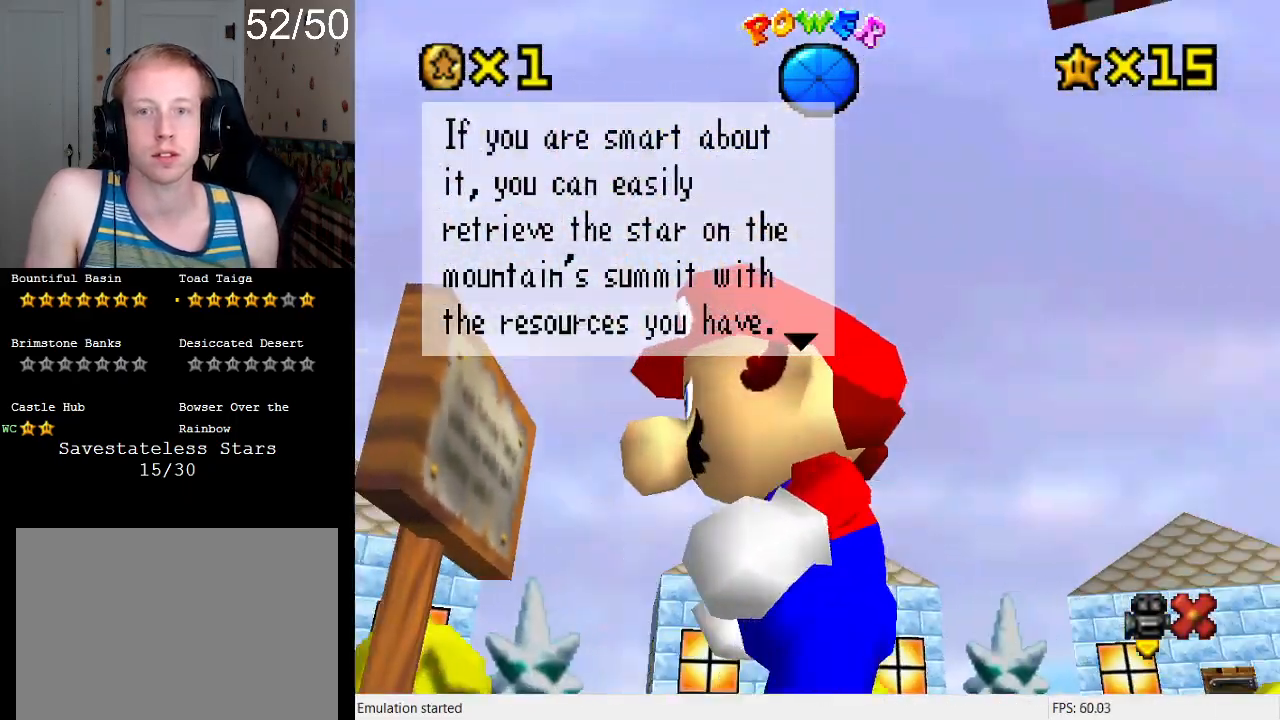
{"buttons": [], "left_stick": "up-right", "right_stick": "center", "events": [[500, "left_stick", "up-right"]]}
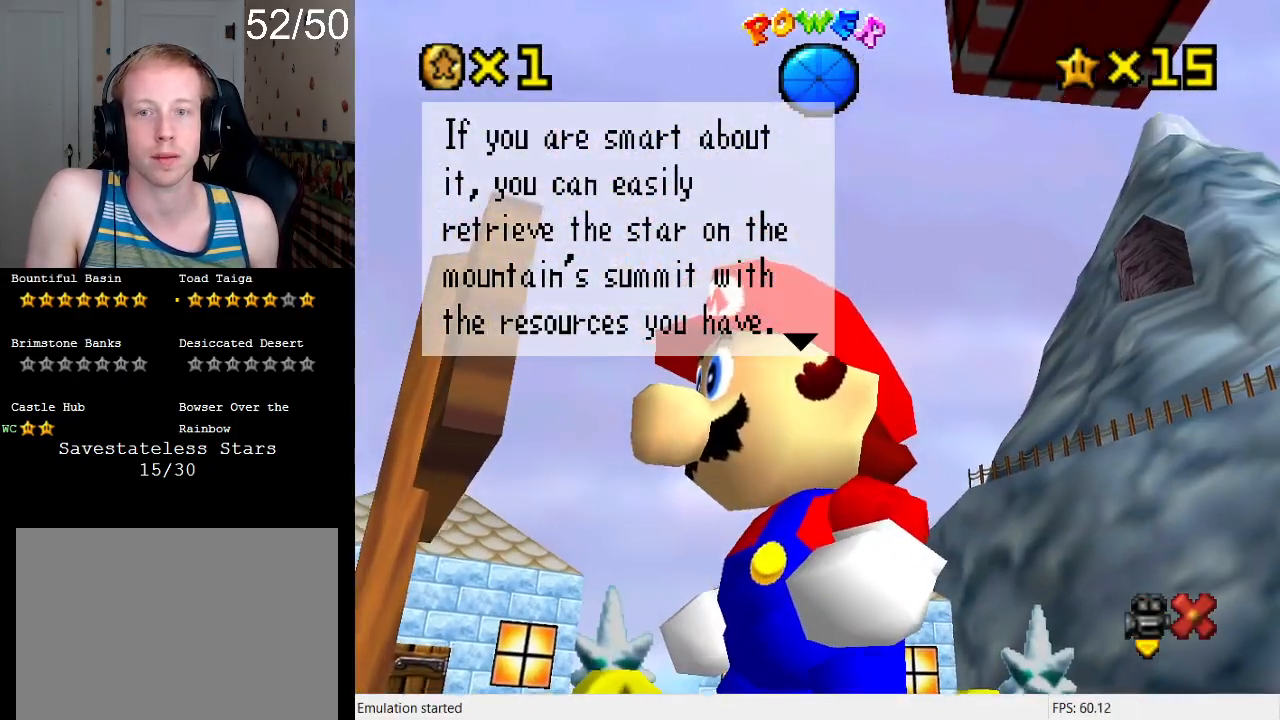
{"buttons": [], "left_stick": "center", "right_stick": "center", "events": [[100, "left_stick", "center"]]}
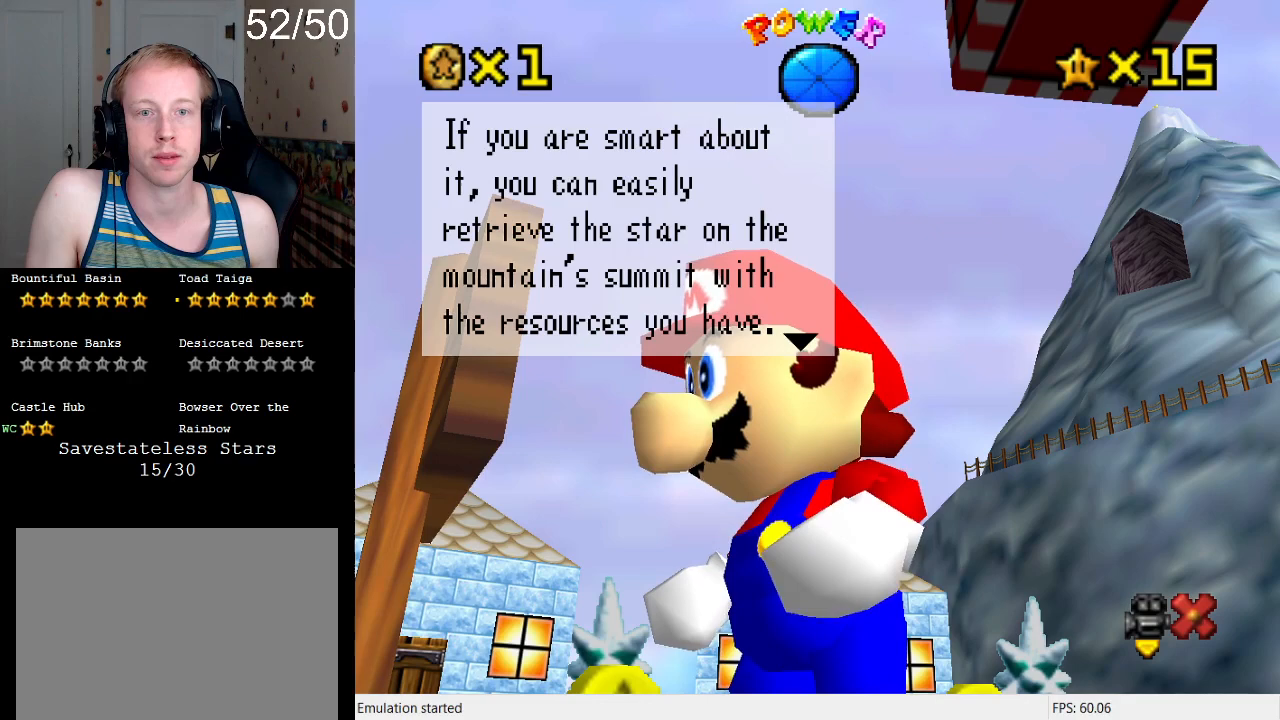
{"buttons": [], "left_stick": "center", "right_stick": "center", "events": []}
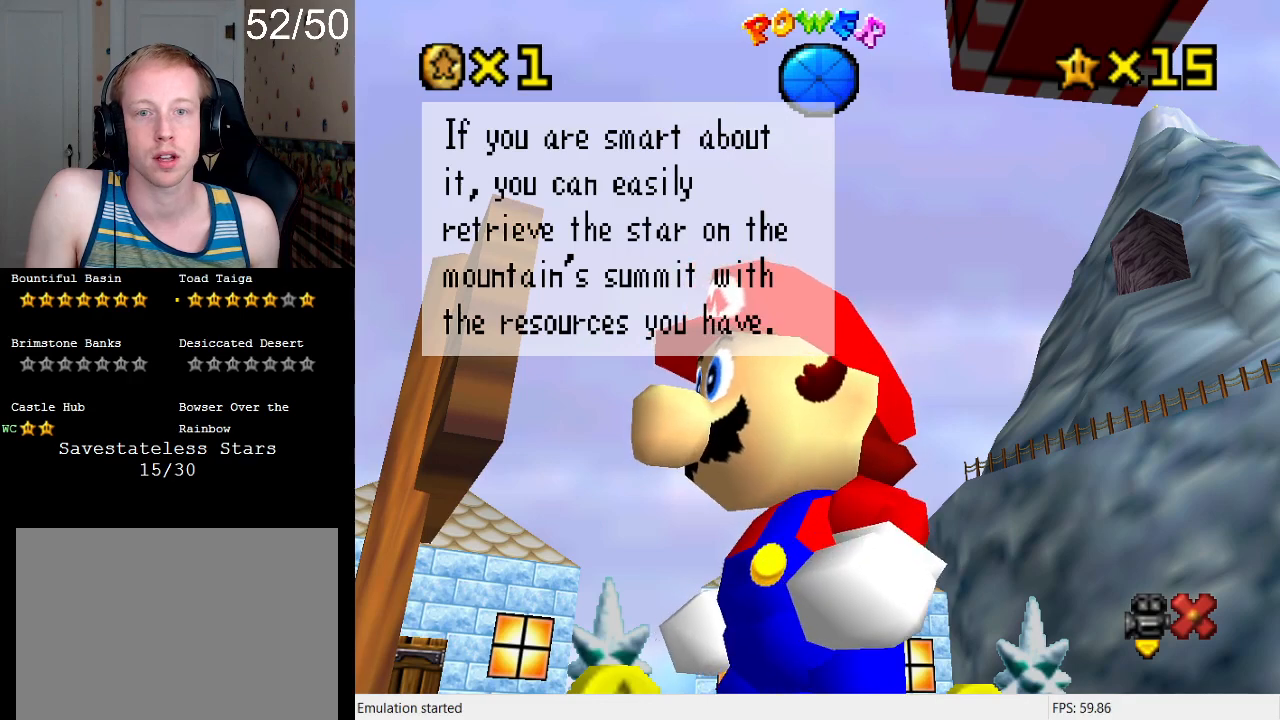
{"buttons": [], "left_stick": "center", "right_stick": "center", "events": []}
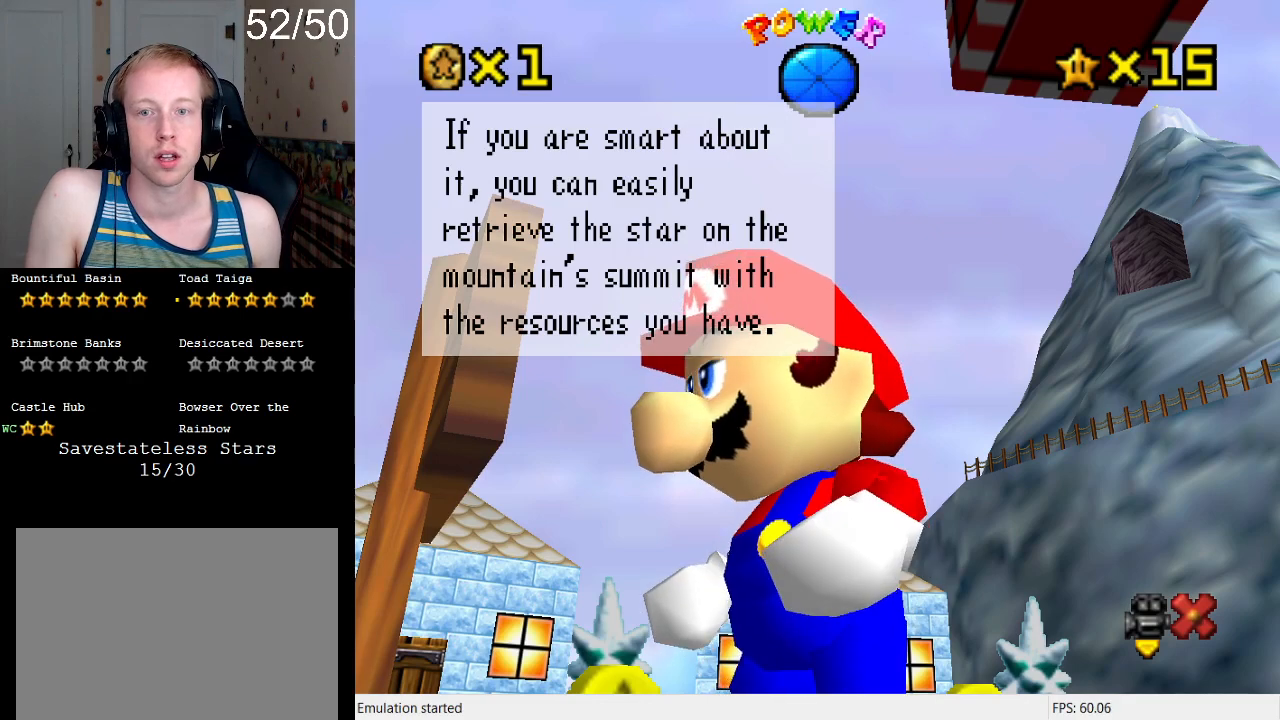
{"buttons": [], "left_stick": "center", "right_stick": "center", "events": []}
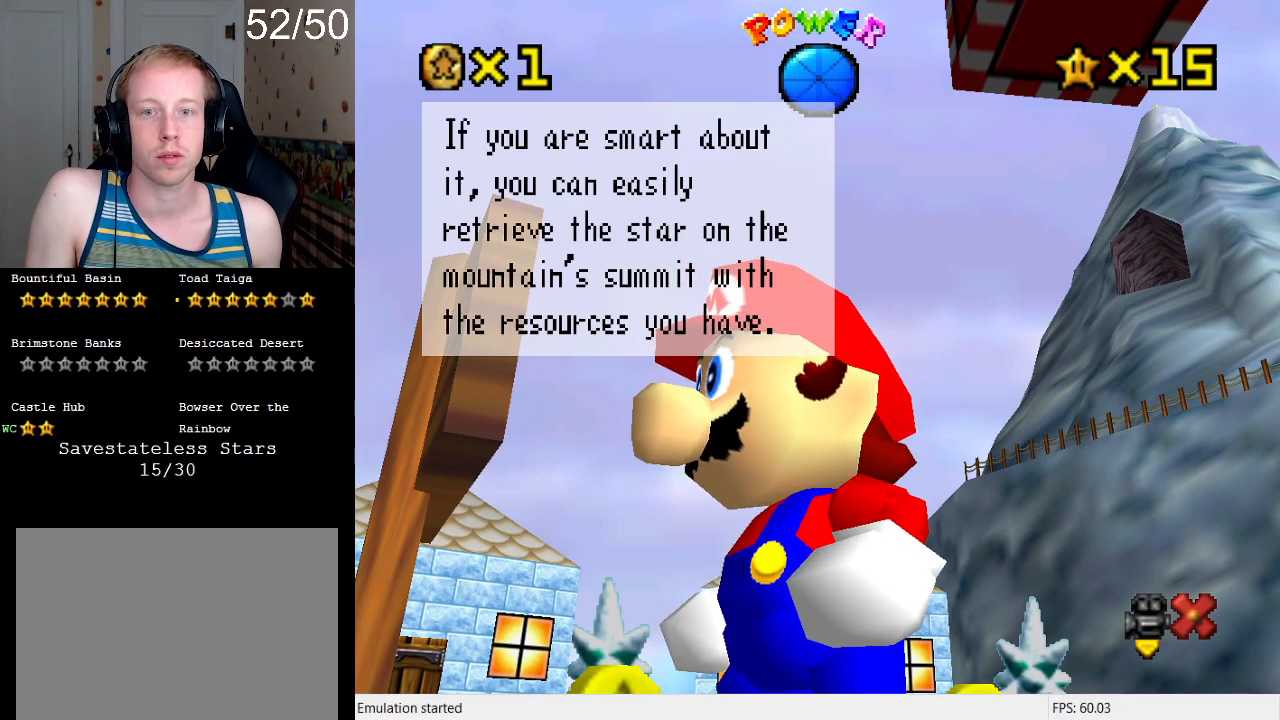
{"buttons": [], "left_stick": "center", "right_stick": "center", "events": []}
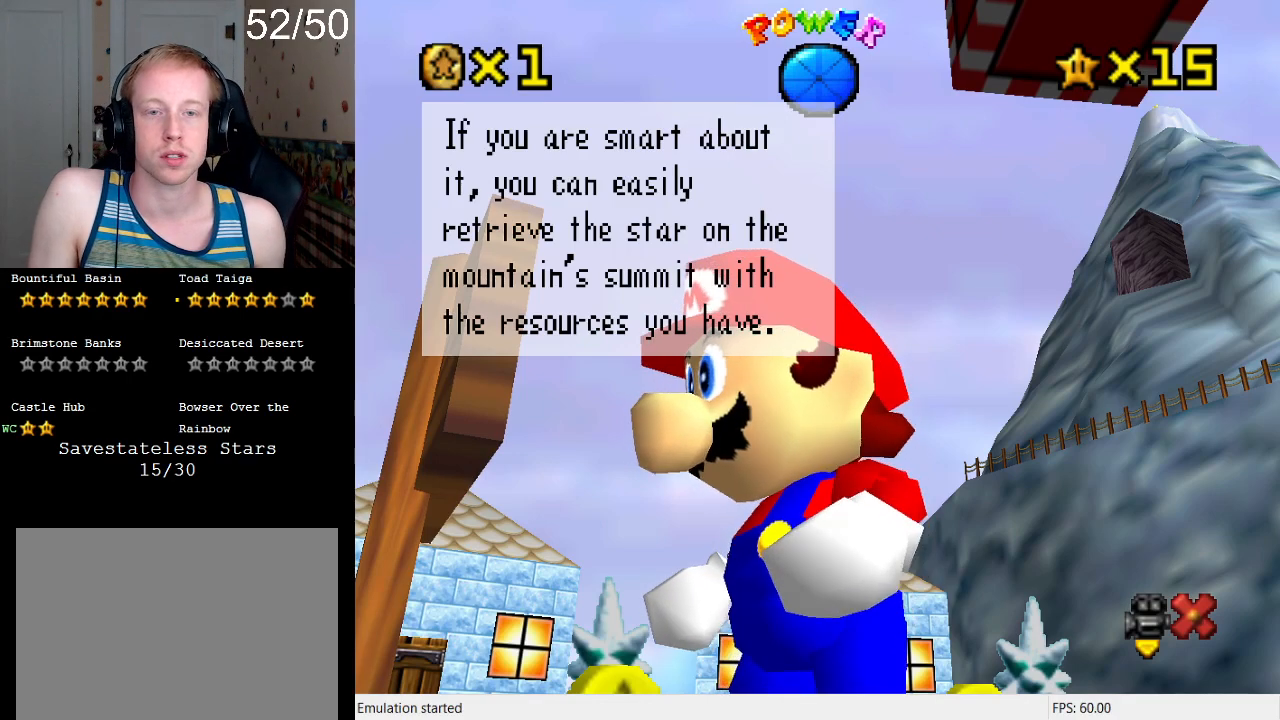
{"buttons": [], "left_stick": "center", "right_stick": "center", "events": []}
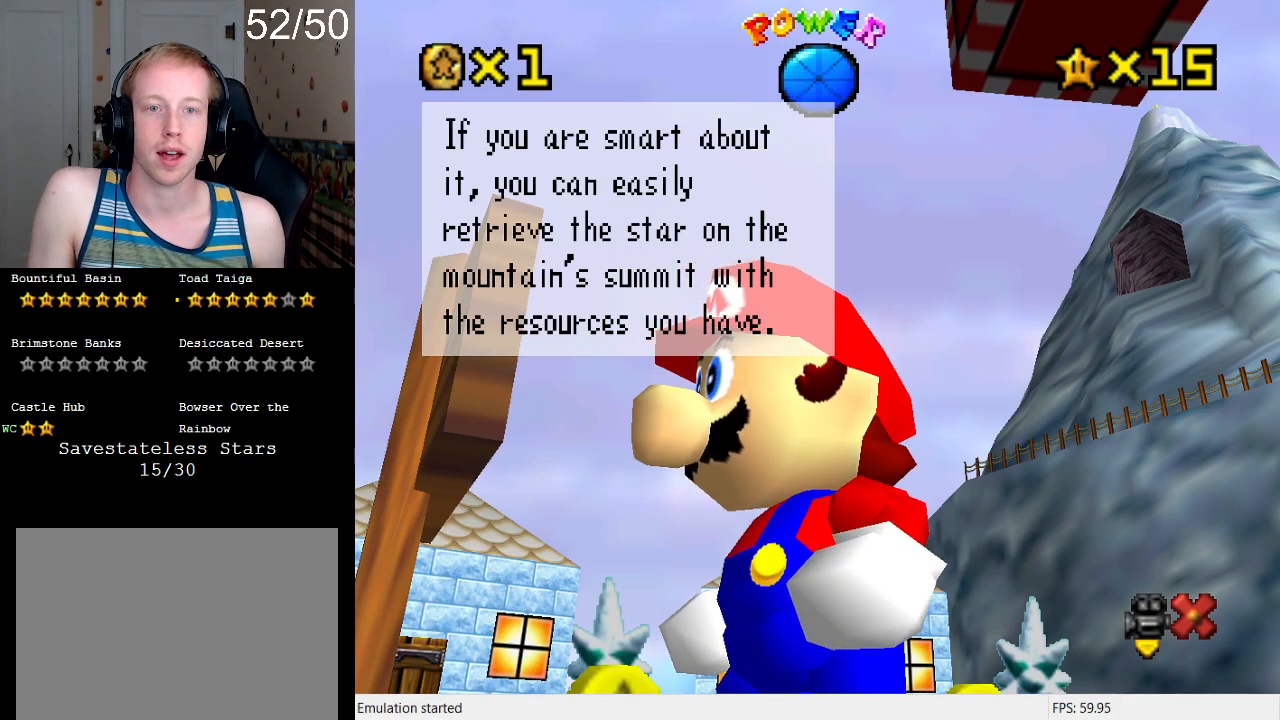
{"buttons": [], "left_stick": "center", "right_stick": "center", "events": []}
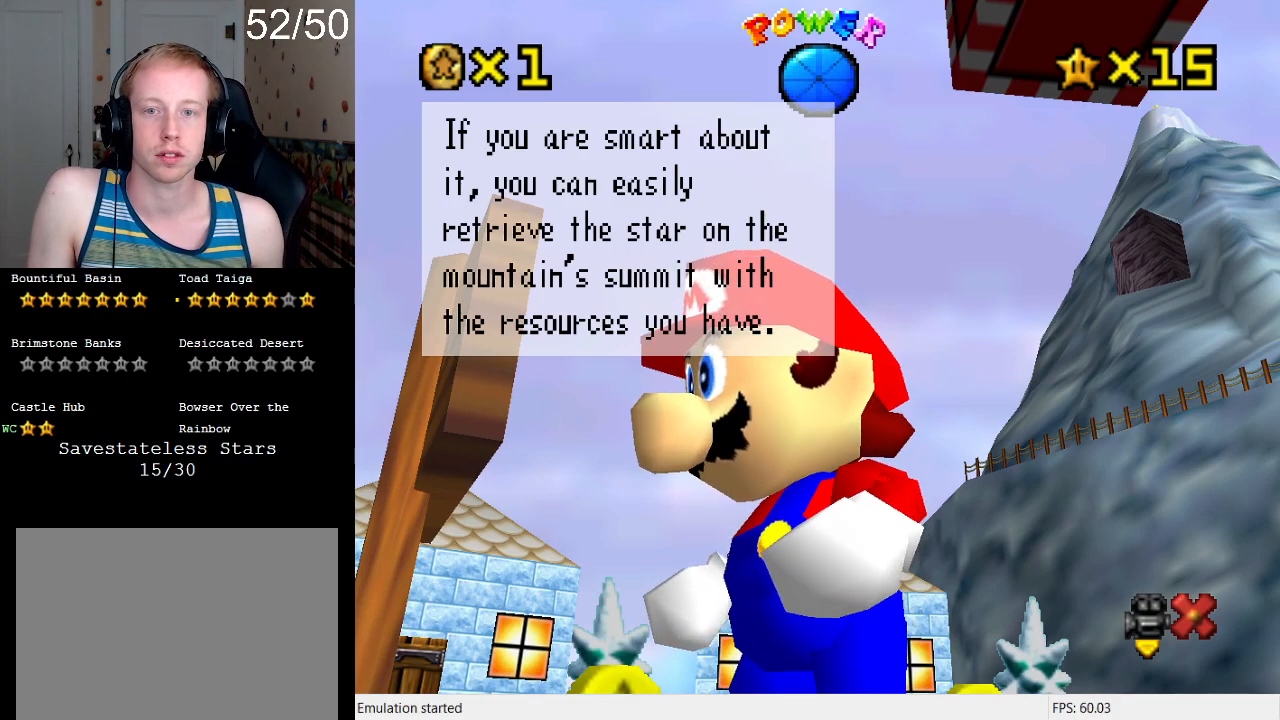
{"buttons": [], "left_stick": "center", "right_stick": "center", "events": []}
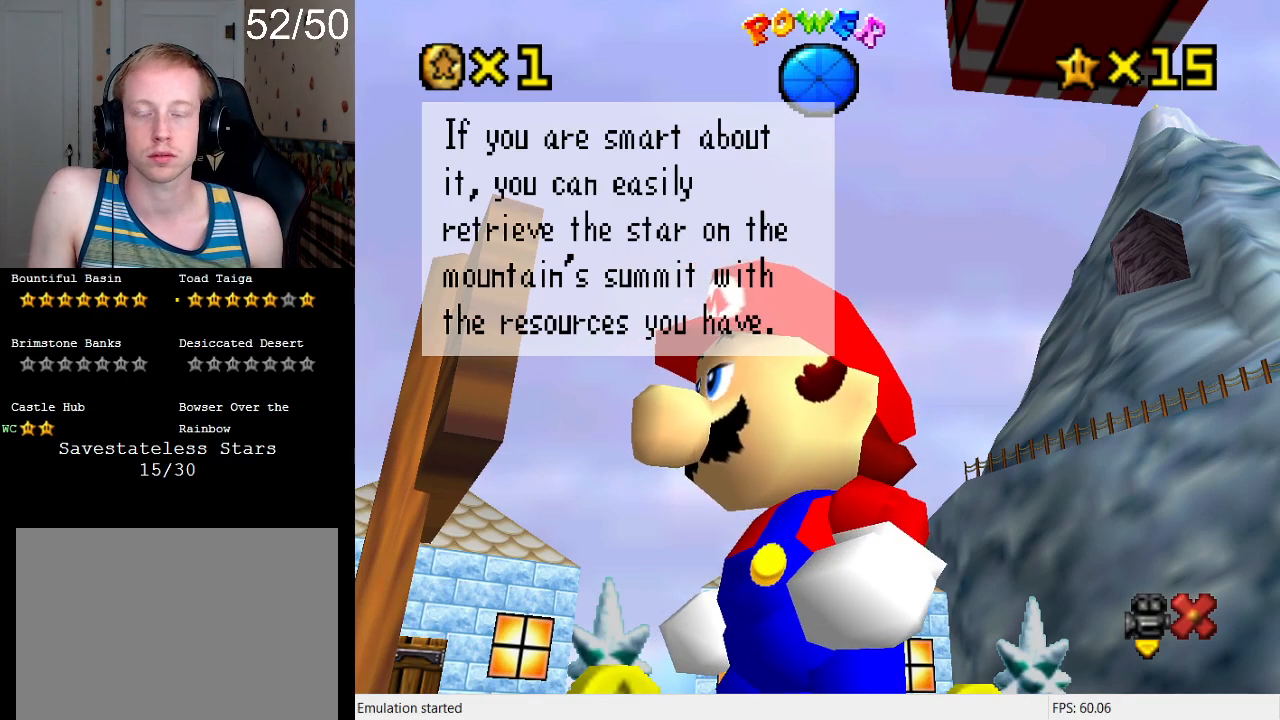
{"buttons": [], "left_stick": "right", "right_stick": "center", "events": [[367, "left_stick", "right"]]}
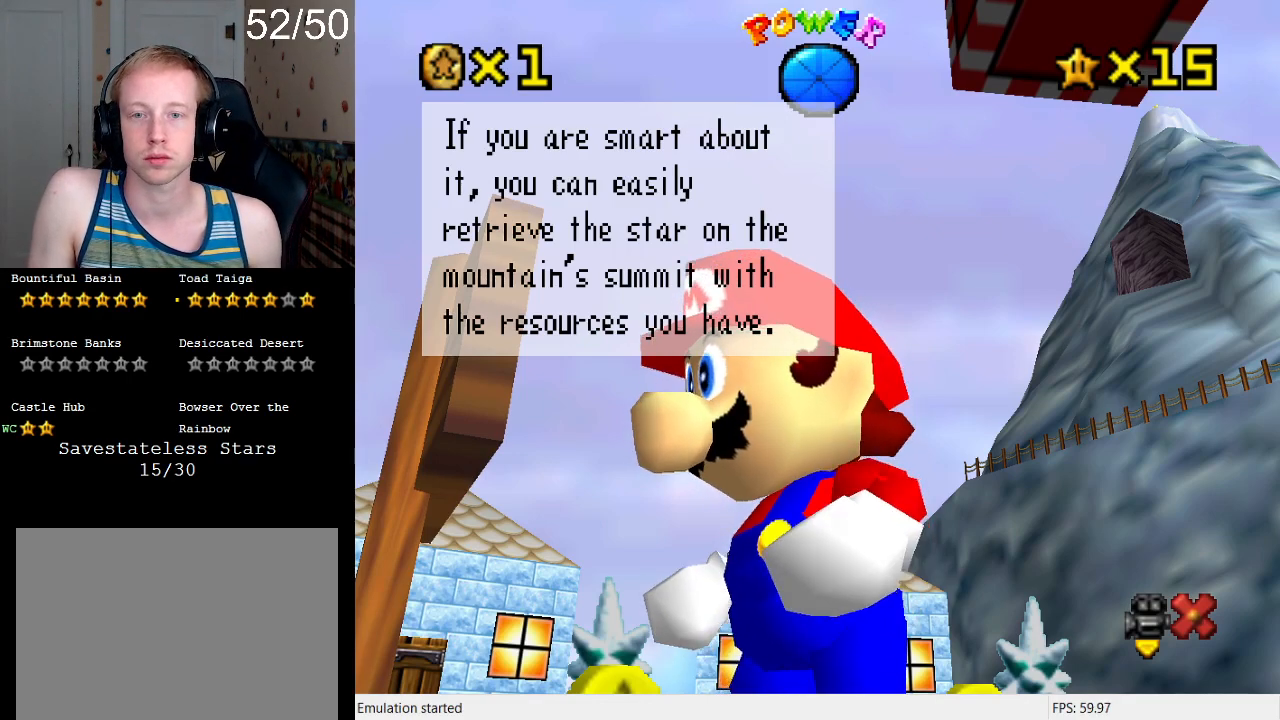
{"buttons": [], "left_stick": "center", "right_stick": "center", "events": [[67, "CROSS", "down"], [100, "left_stick", "center"], [267, "CROSS", "up"]]}
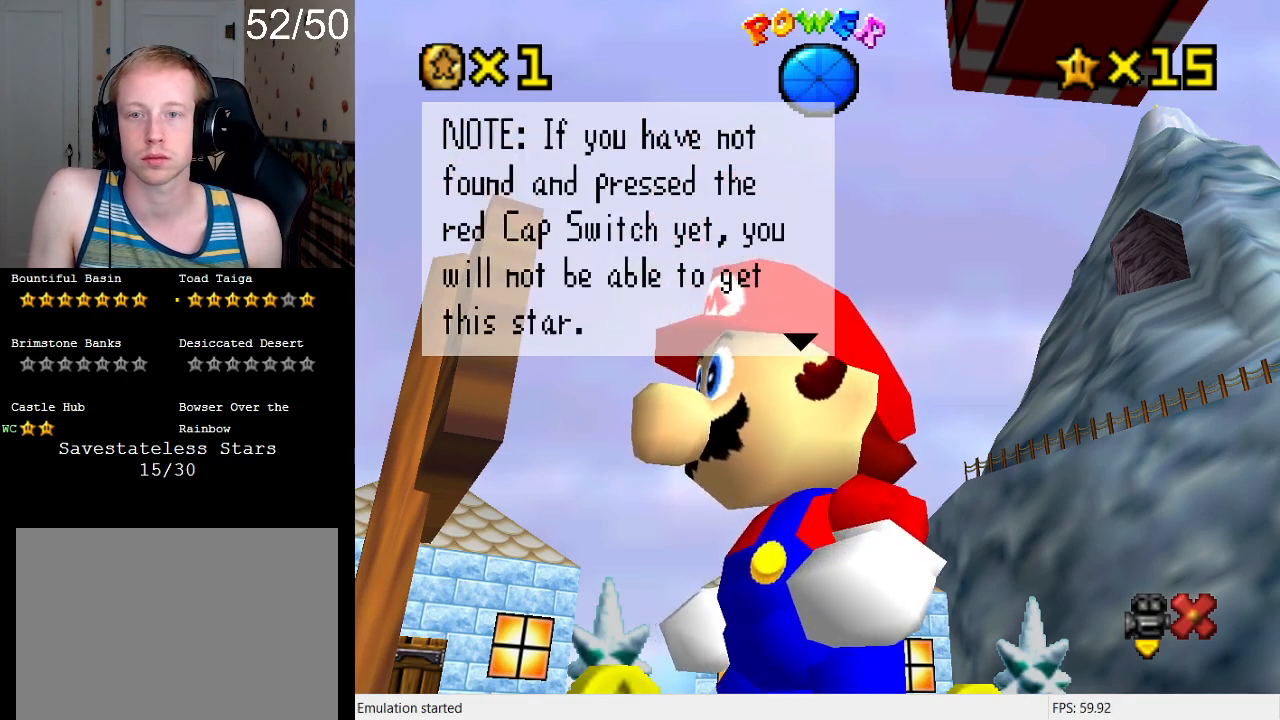
{"buttons": [], "left_stick": "center", "right_stick": "center", "events": []}
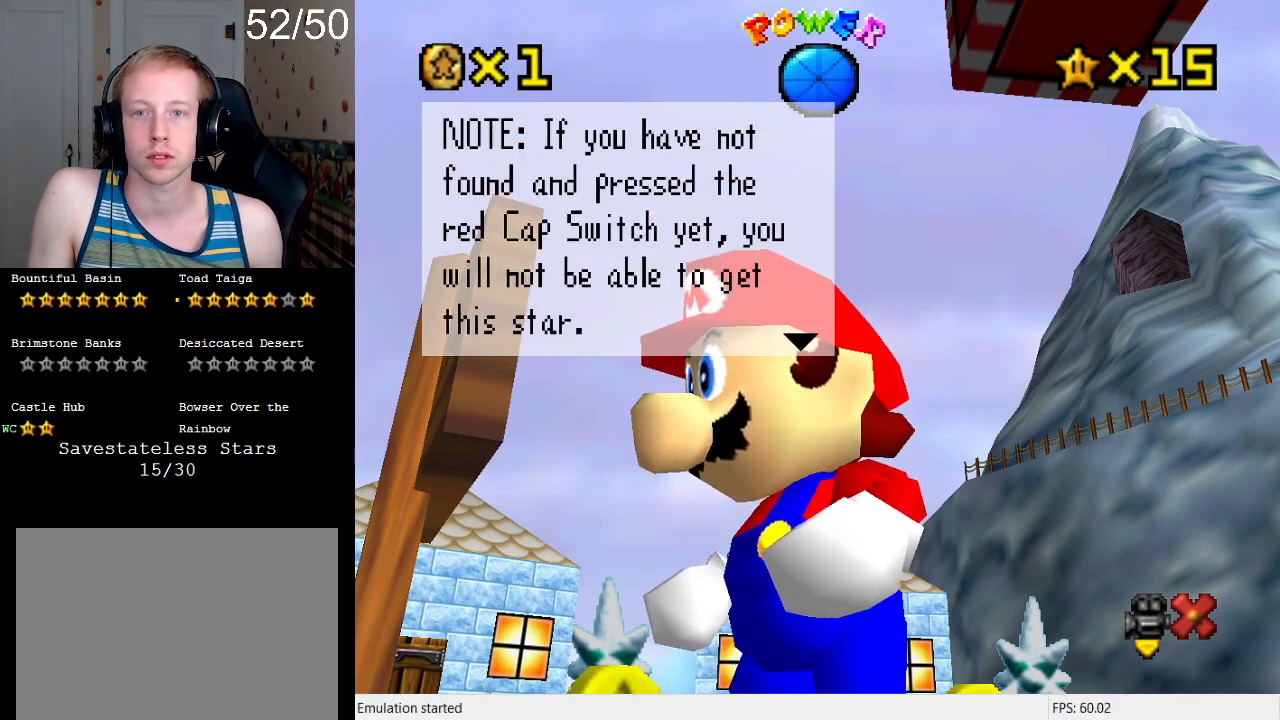
{"buttons": [], "left_stick": "center", "right_stick": "center", "events": []}
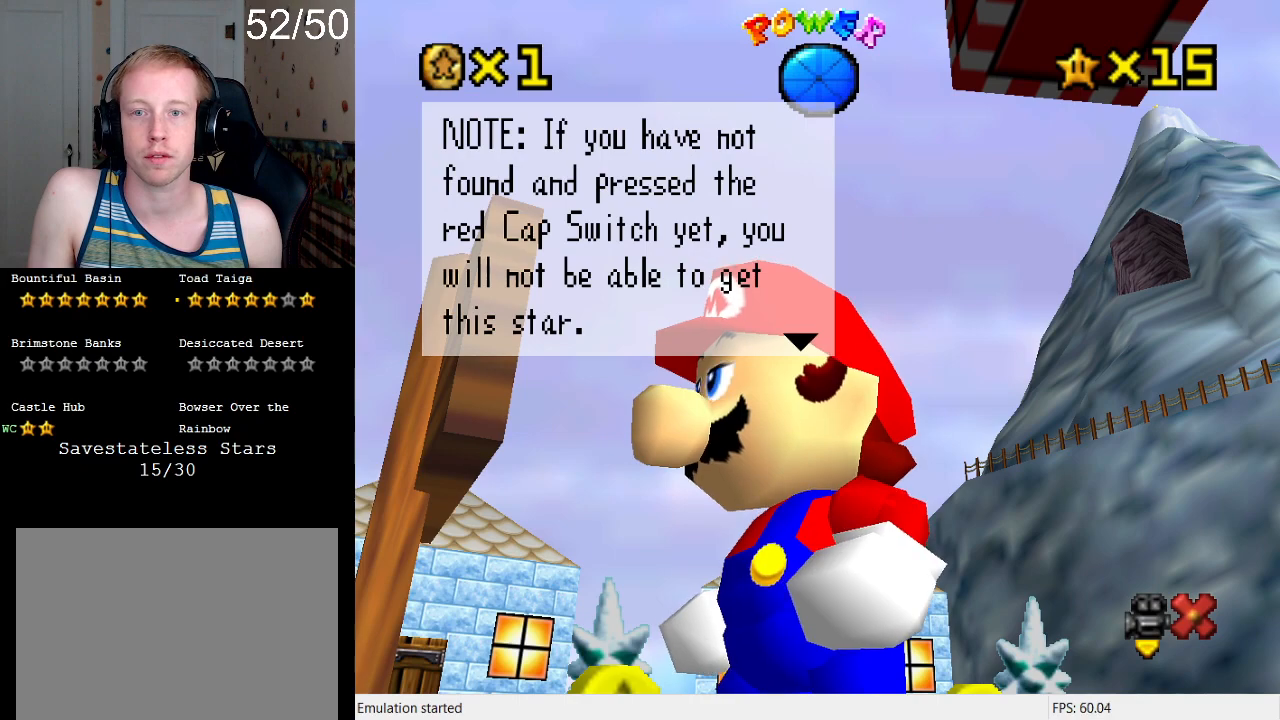
{"buttons": [], "left_stick": "center", "right_stick": "center", "events": []}
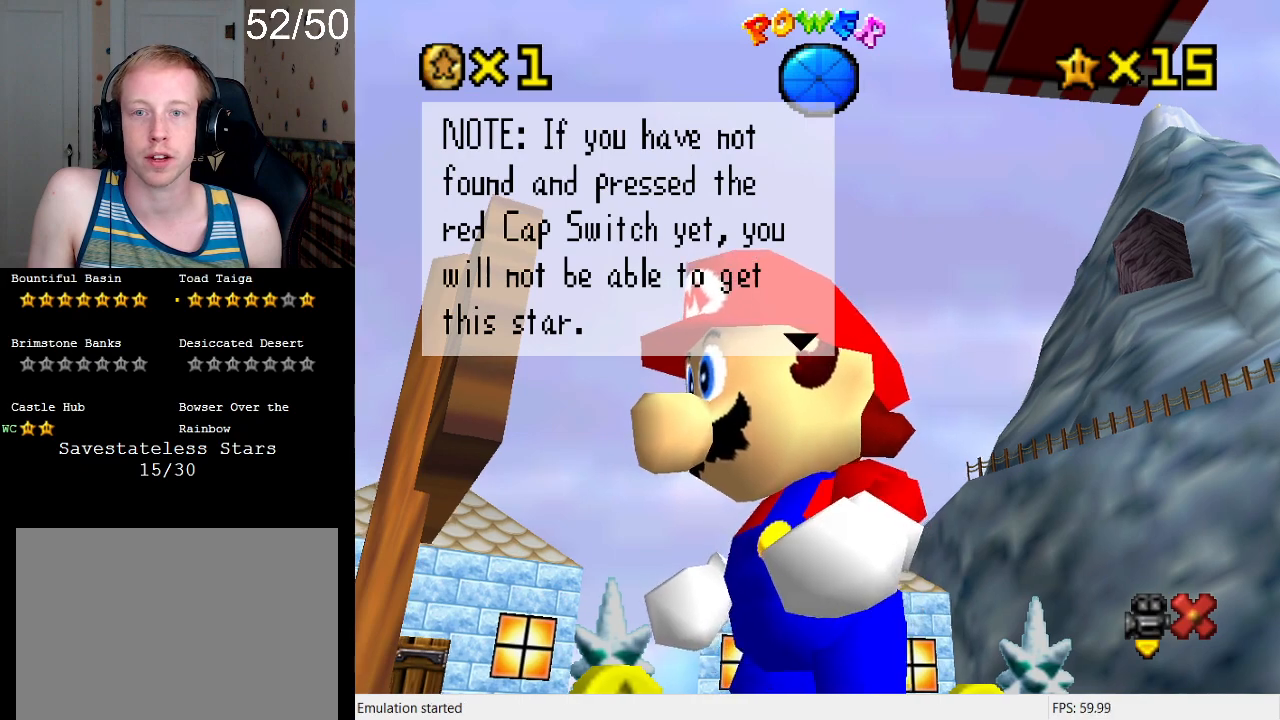
{"buttons": [], "left_stick": "up-left", "right_stick": "center", "events": [[33, "left_stick", "left"], [500, "left_stick", "up-left"]]}
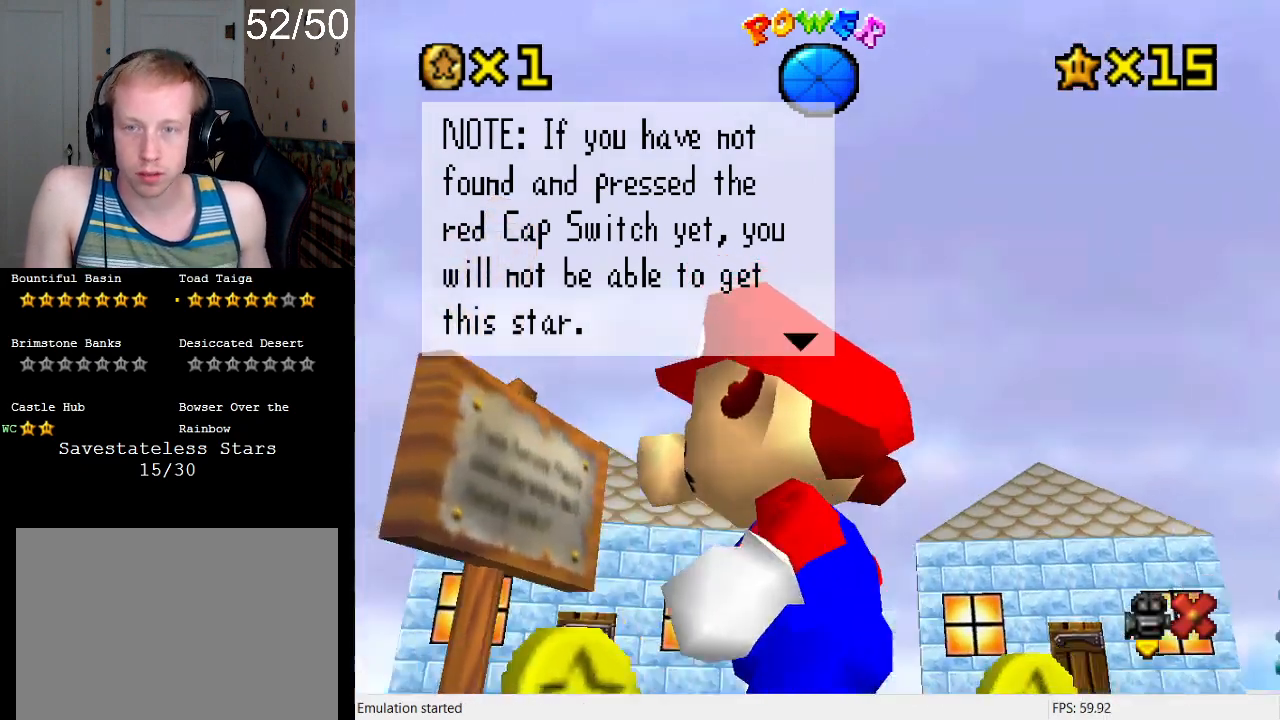
{"buttons": [], "left_stick": "center", "right_stick": "center", "events": [[333, "left_stick", "center"]]}
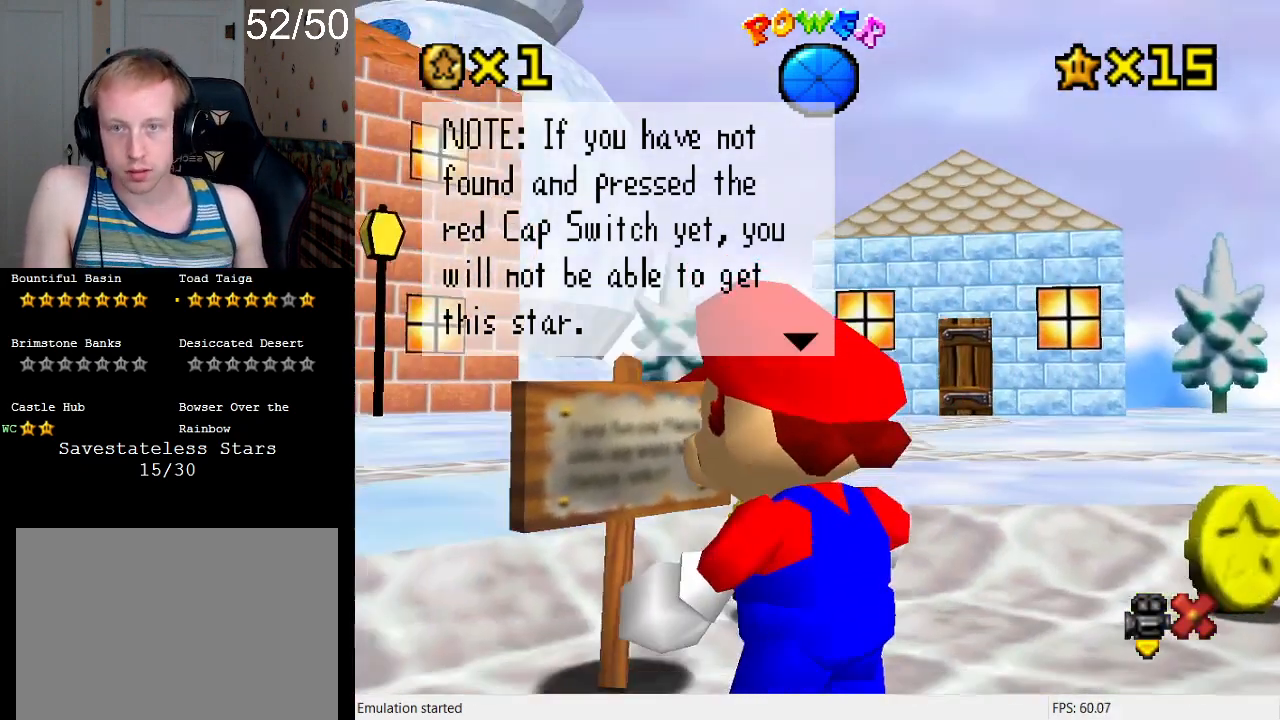
{"buttons": [], "left_stick": "down-left", "right_stick": "center", "events": [[233, "left_stick", "left"], [467, "left_stick", "down-left"]]}
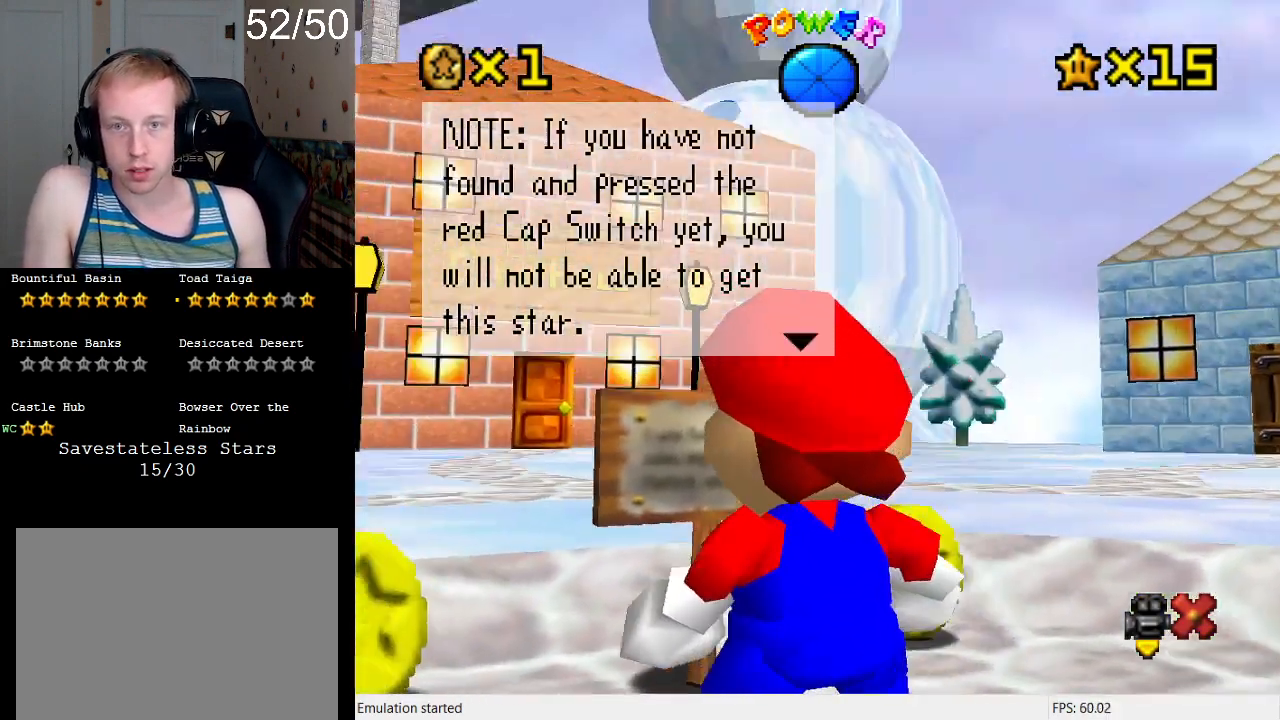
{"buttons": [], "left_stick": "center", "right_stick": "center", "events": [[67, "left_stick", "center"], [200, "CROSS", "down"], [400, "CROSS", "up"]]}
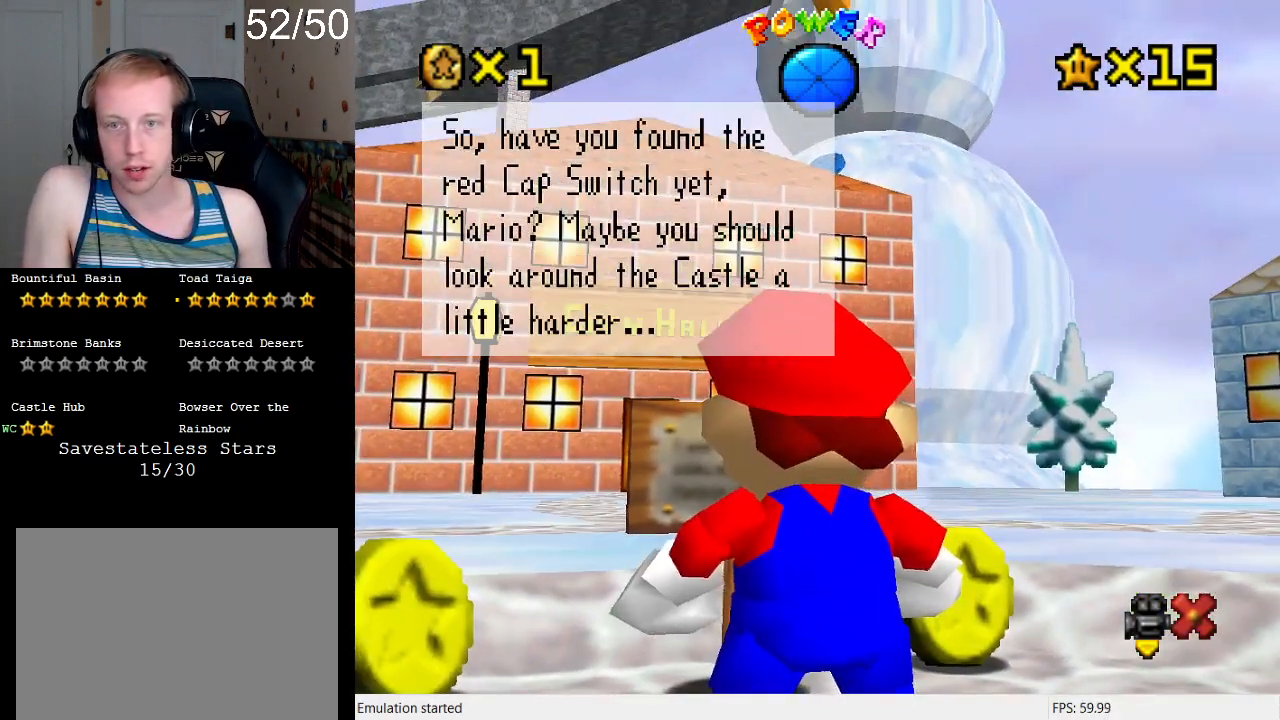
{"buttons": [], "left_stick": "center", "right_stick": "center", "events": []}
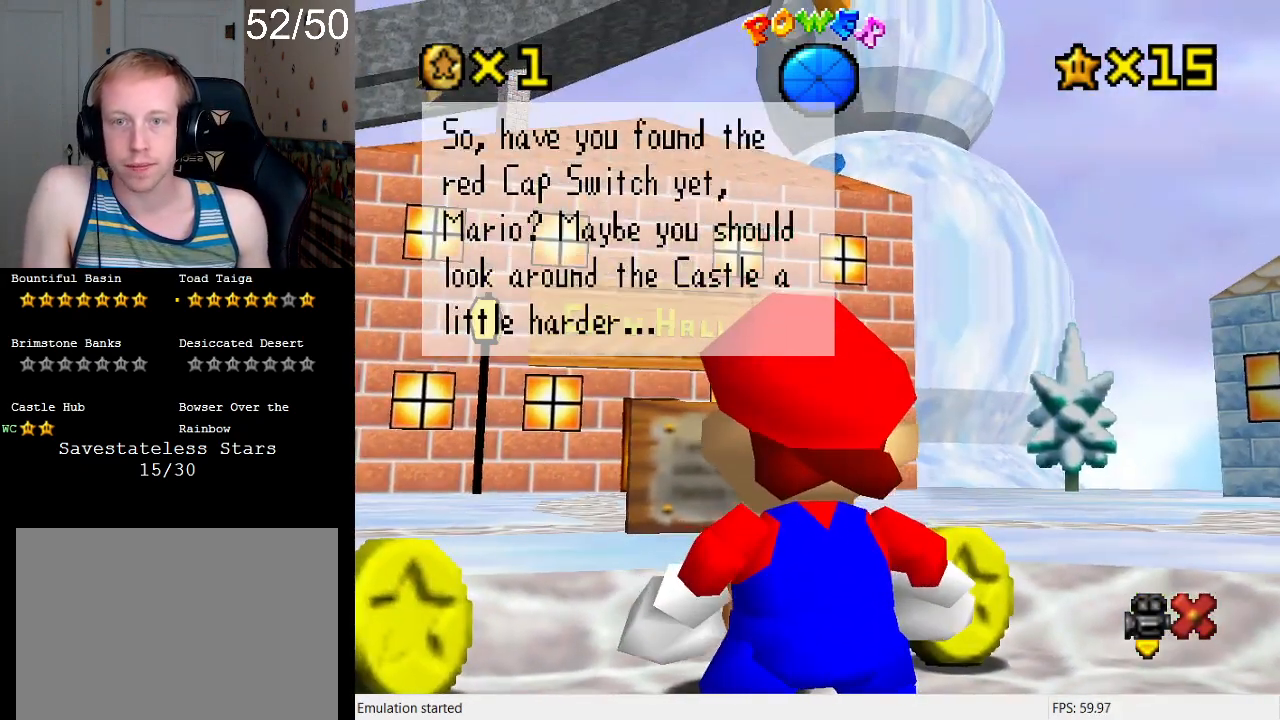
{"buttons": [], "left_stick": "center", "right_stick": "center", "events": []}
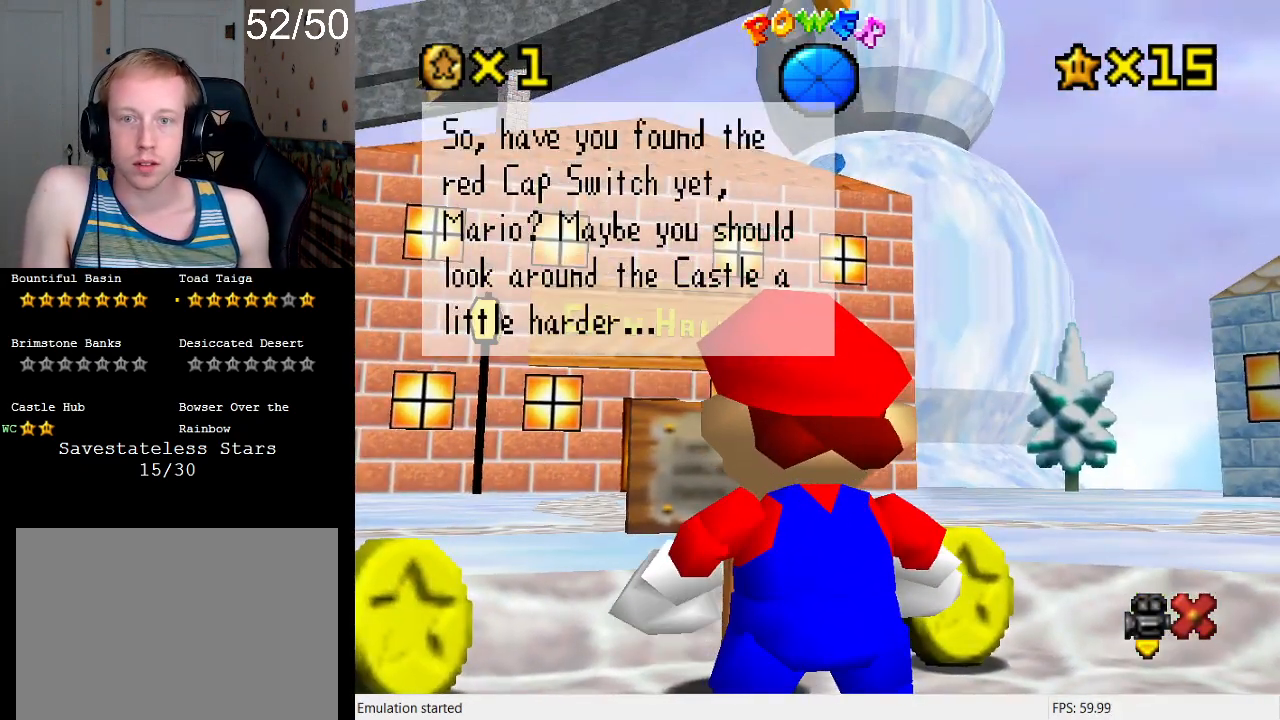
{"buttons": [], "left_stick": "center", "right_stick": "center", "events": []}
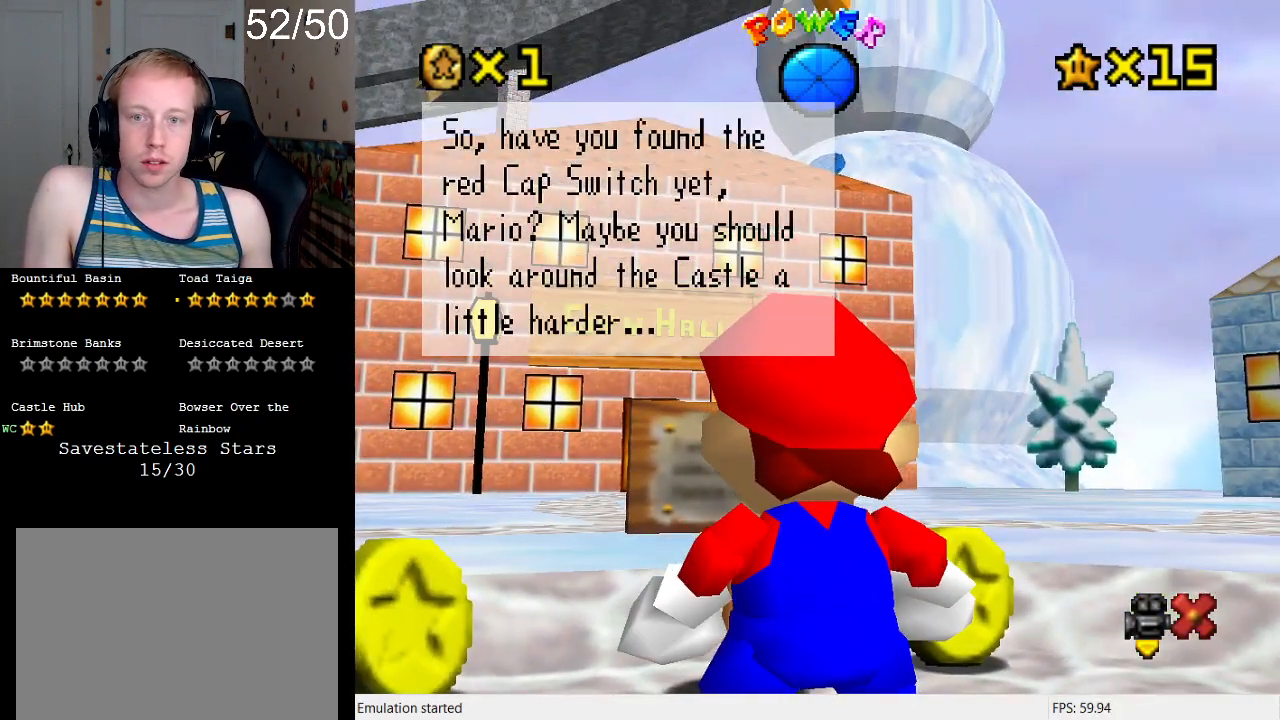
{"buttons": [], "left_stick": "center", "right_stick": "center", "events": [[67, "CROSS", "down"], [233, "CROSS", "up"]]}